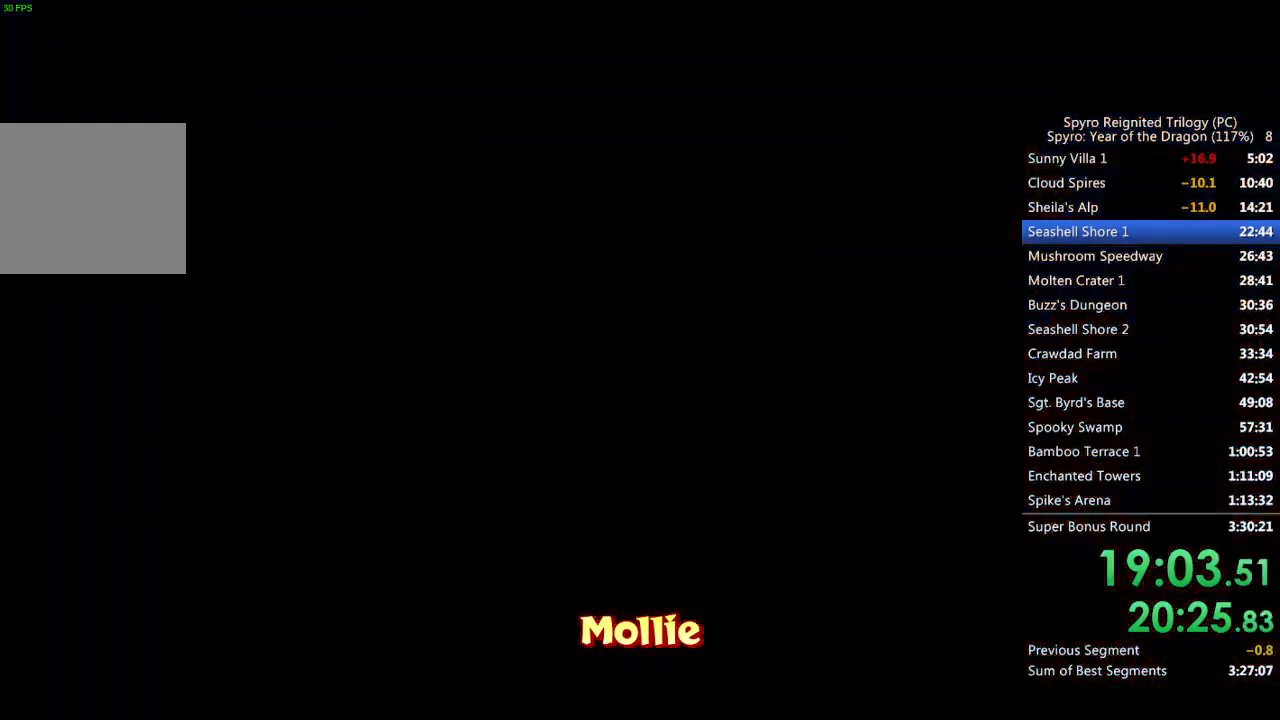
Gameplay with a controller (PlayStation layout); each line is a JSON object with the inputs held at the frame after it. "events" lists button and stick changes between this image and that frame as [ms after this image, input, new state], when the widget could be followed in between.
{"buttons": ["SQUARE"], "left_stick": "up-left", "right_stick": "center", "events": [[33, "right_stick", "left"], [183, "right_stick", "center"], [267, "right_stick", "left"], [367, "right_stick", "center"], [433, "SQUARE", "down"], [467, "left_stick", "up-left"]]}
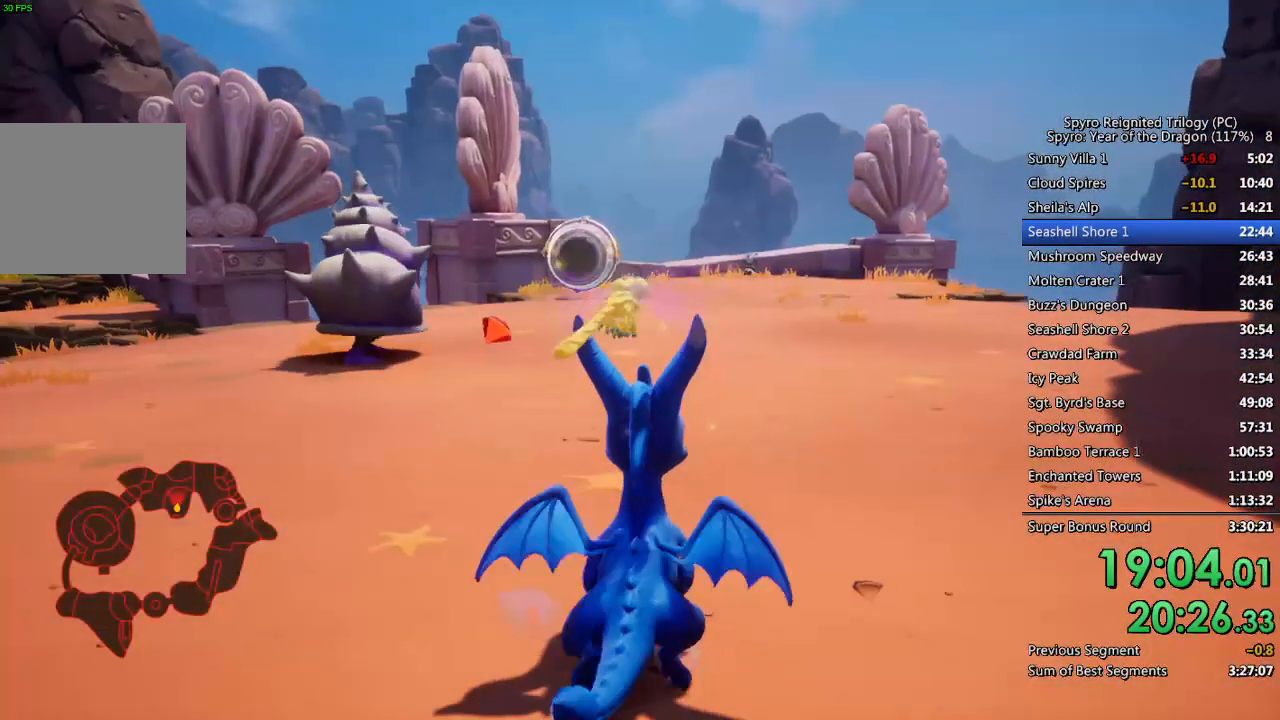
{"buttons": ["SQUARE"], "left_stick": "center", "right_stick": "center", "events": [[450, "left_stick", "center"]]}
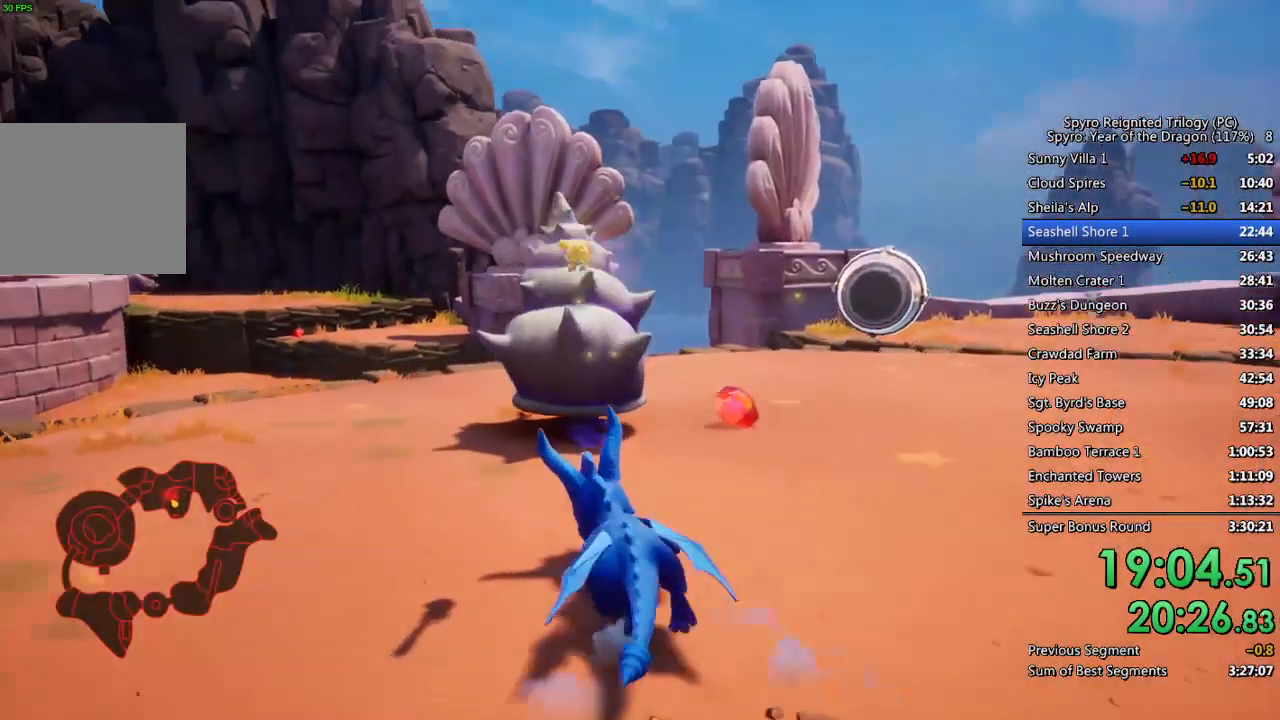
{"buttons": [], "left_stick": "up", "right_stick": "center", "events": [[200, "left_stick", "up"], [333, "SQUARE", "up"]]}
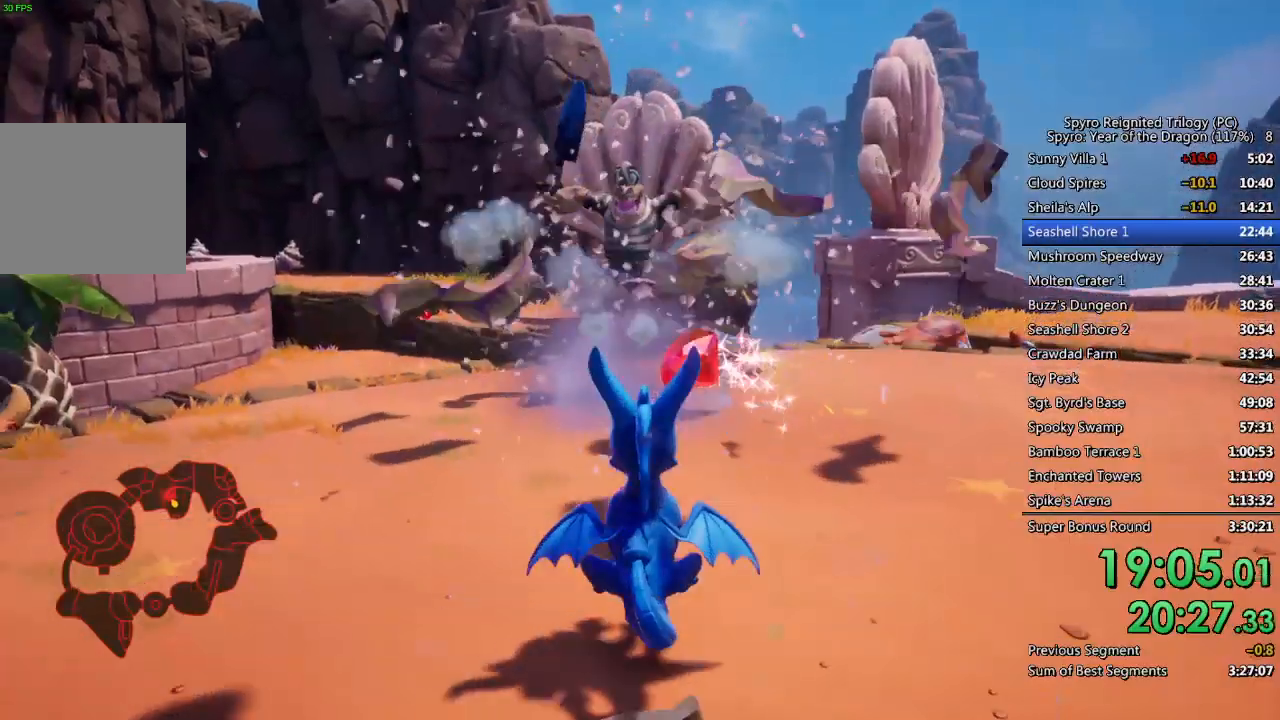
{"buttons": ["SQUARE"], "left_stick": "up", "right_stick": "center", "events": [[67, "SQUARE", "down"]]}
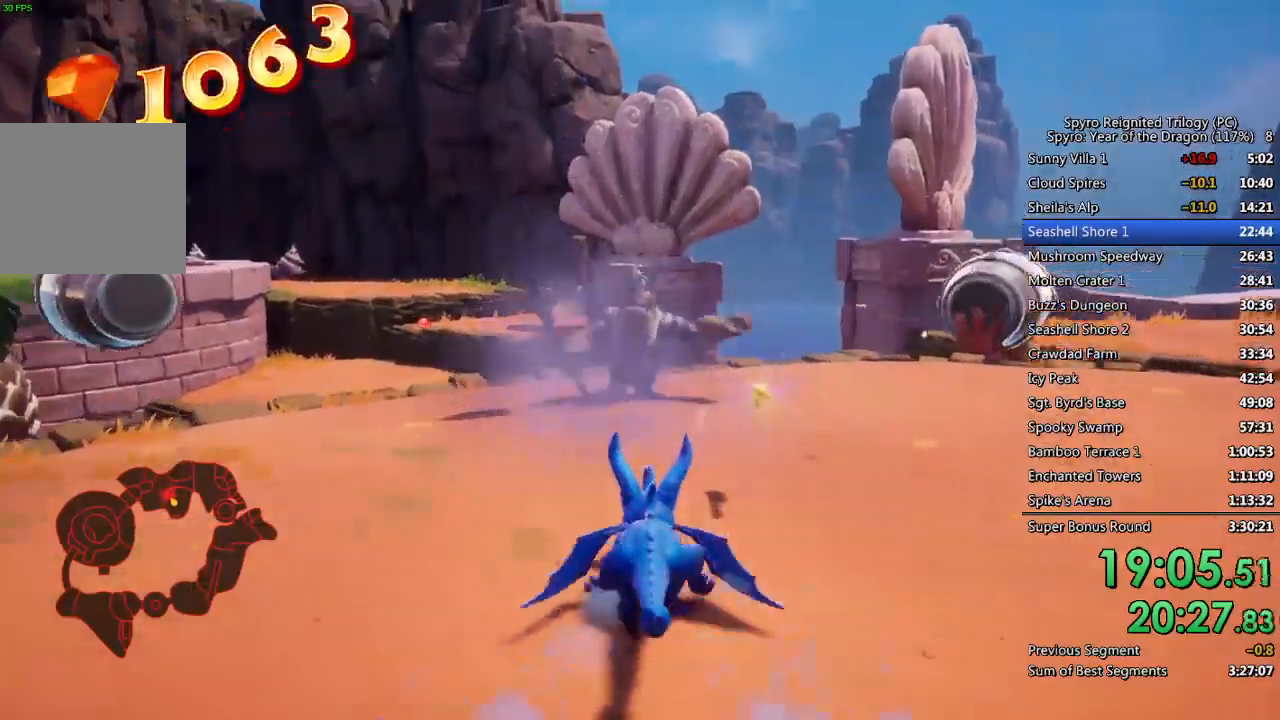
{"buttons": ["SQUARE"], "left_stick": "up-right", "right_stick": "center", "events": [[483, "left_stick", "up-right"]]}
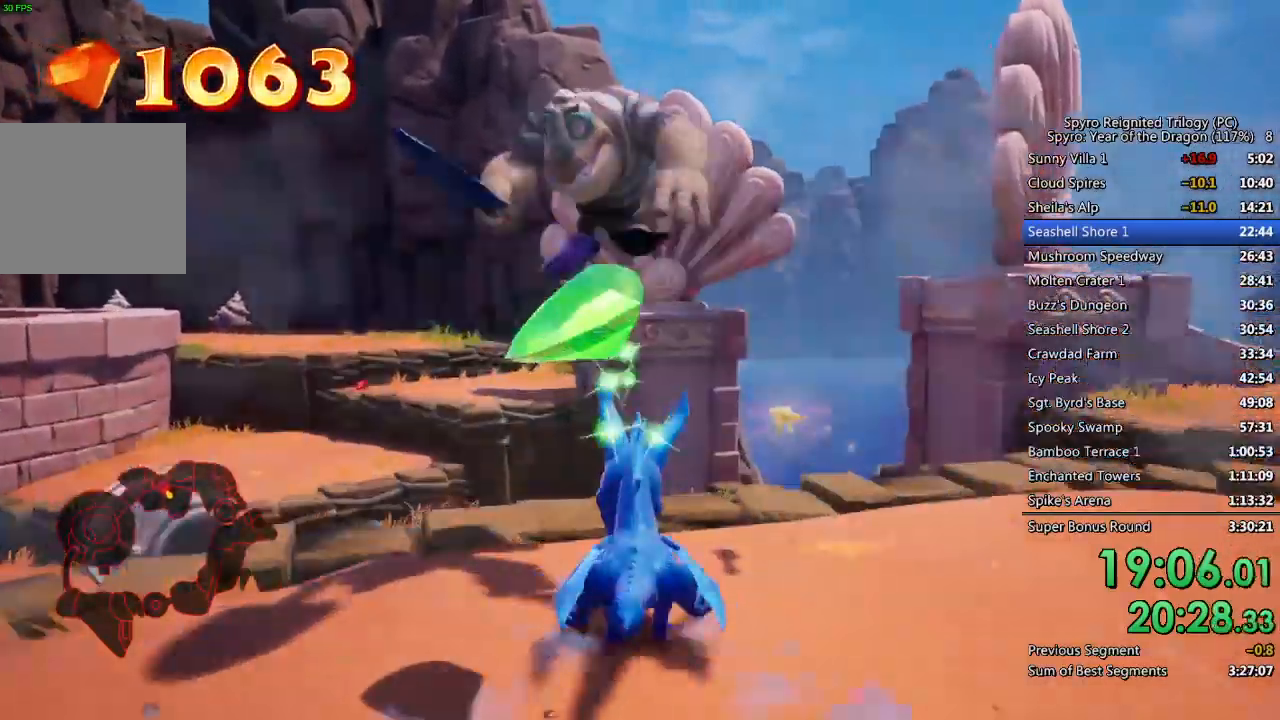
{"buttons": ["CIRCLE"], "left_stick": "up-right", "right_stick": "right", "events": [[133, "right_stick", "right"], [250, "SQUARE", "up"], [483, "CIRCLE", "down"]]}
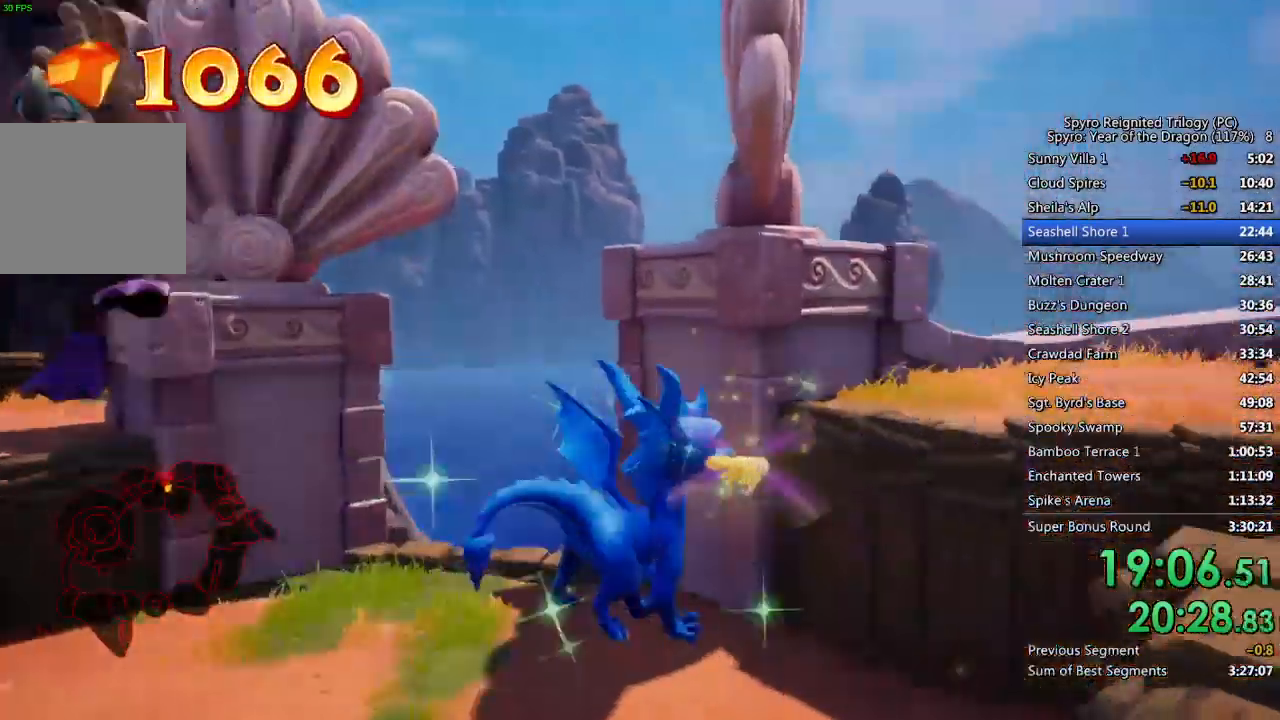
{"buttons": [], "left_stick": "up-left", "right_stick": "right", "events": [[83, "CIRCLE", "up"], [500, "left_stick", "up-left"]]}
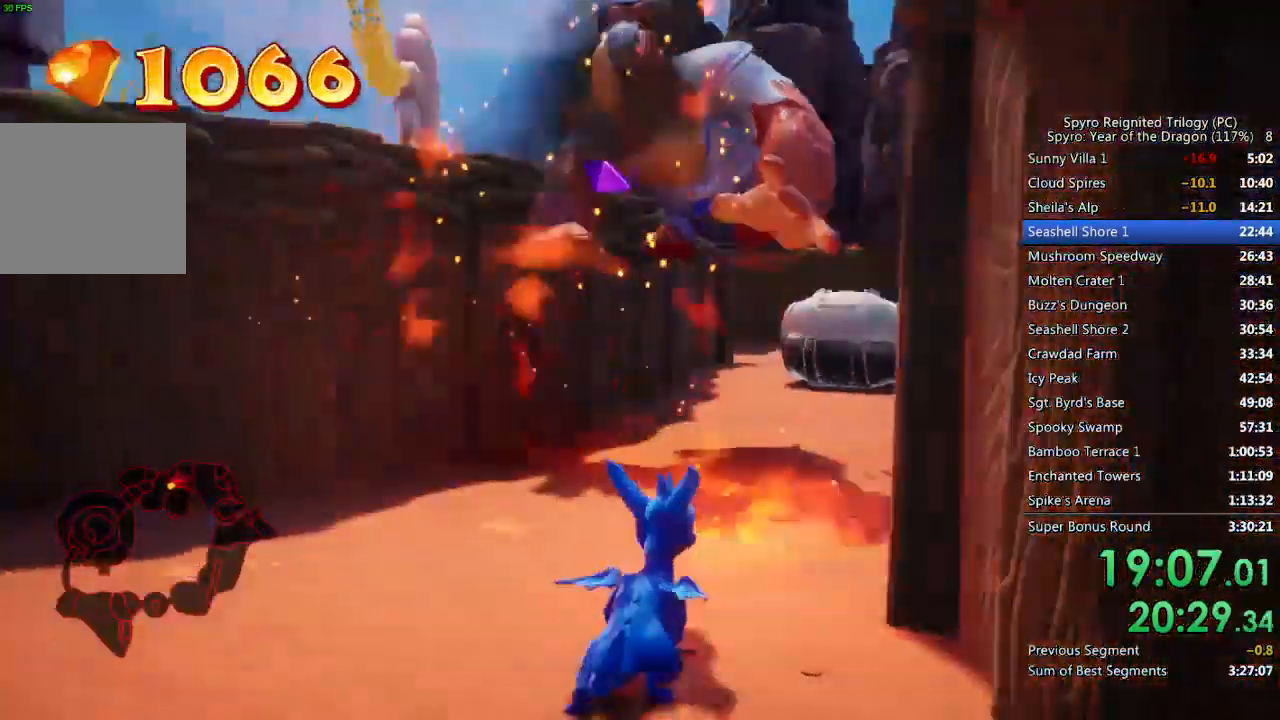
{"buttons": [], "left_stick": "right", "right_stick": "right", "events": [[233, "left_stick", "center"], [350, "left_stick", "up"], [417, "left_stick", "right"]]}
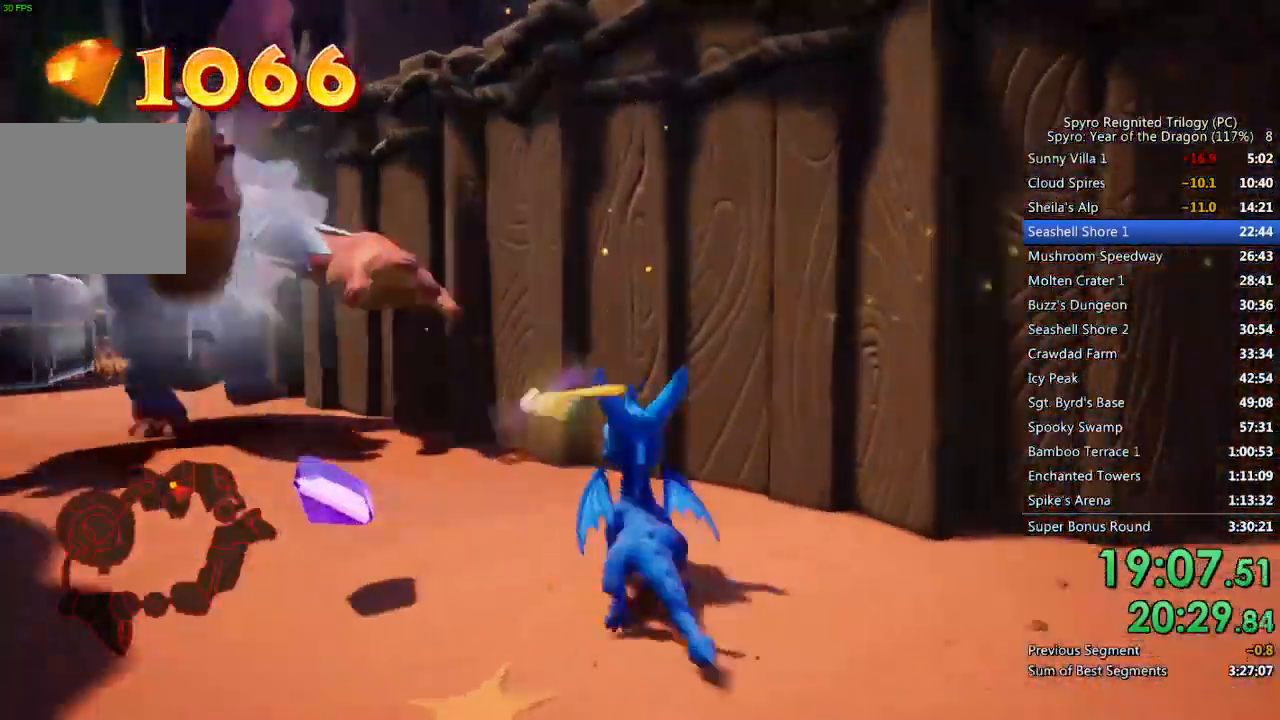
{"buttons": ["SQUARE"], "left_stick": "left", "right_stick": "center", "events": [[150, "SQUARE", "down"], [167, "left_stick", "up-right"], [167, "right_stick", "center"], [317, "left_stick", "up-left"], [433, "left_stick", "left"]]}
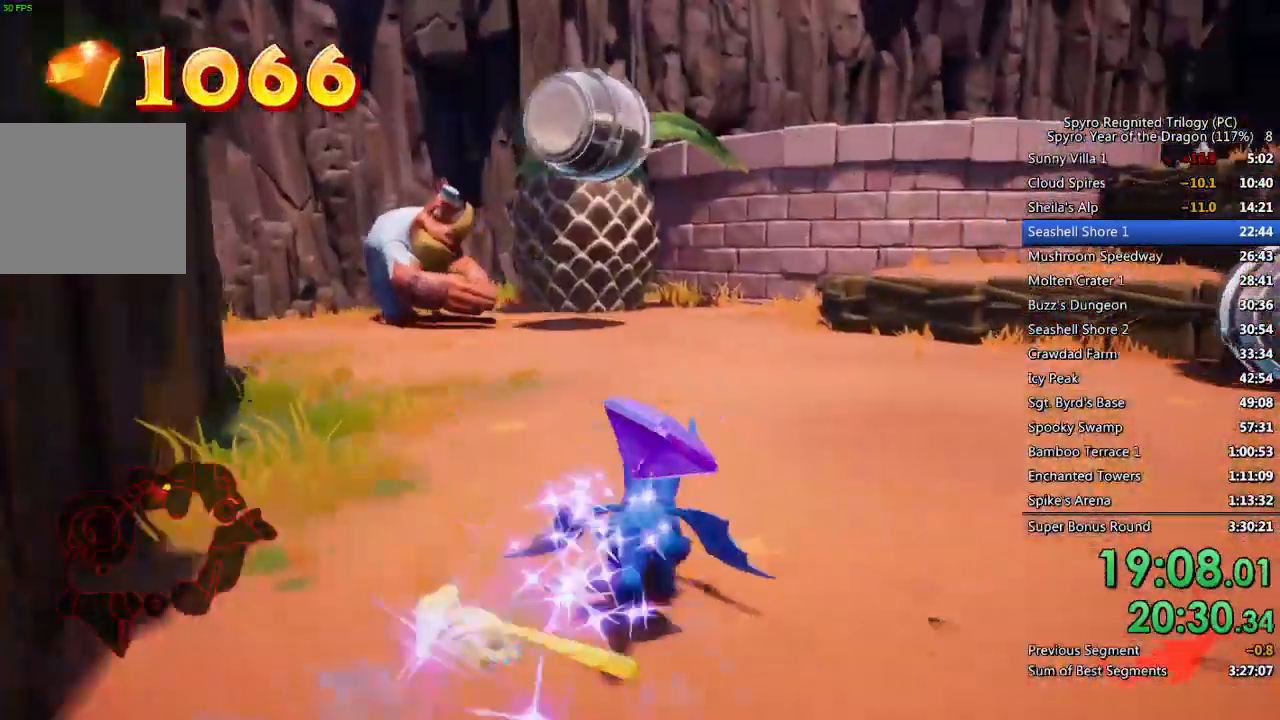
{"buttons": [], "left_stick": "up", "right_stick": "center", "events": [[317, "left_stick", "up"], [467, "SQUARE", "up"]]}
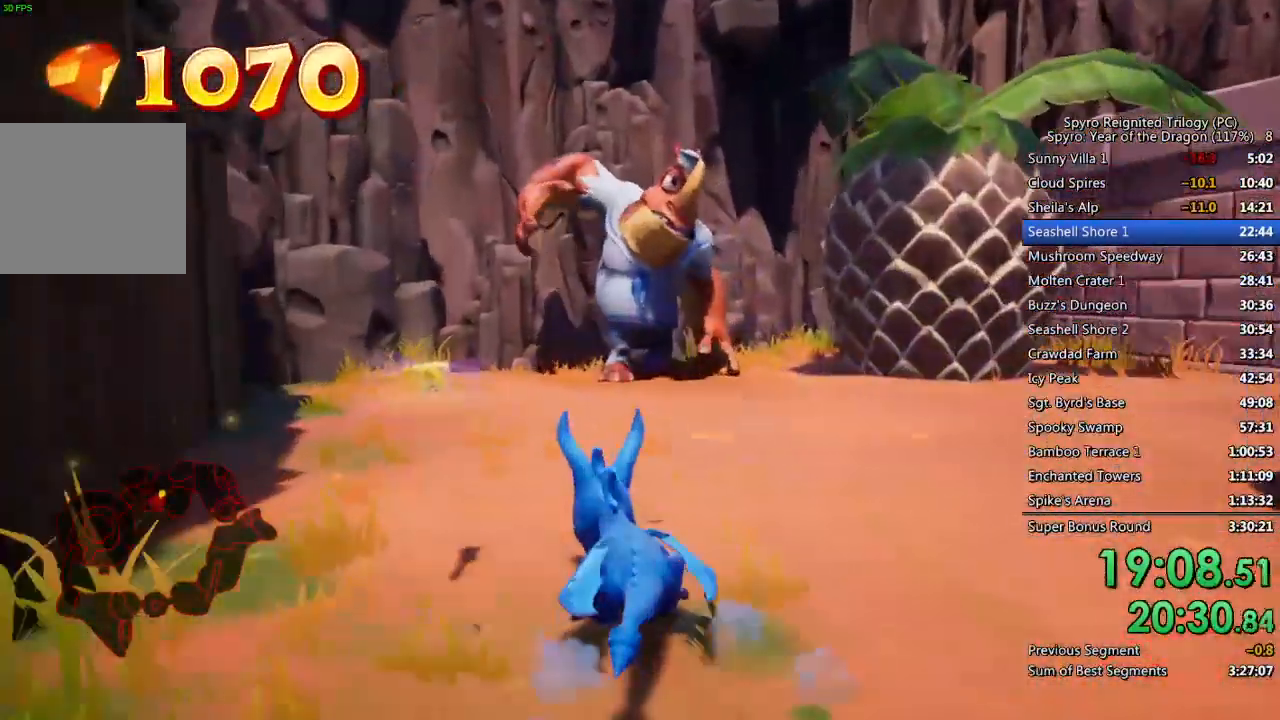
{"buttons": ["SQUARE"], "left_stick": "up", "right_stick": "center", "events": [[33, "CIRCLE", "down"], [133, "CIRCLE", "up"], [167, "SQUARE", "down"]]}
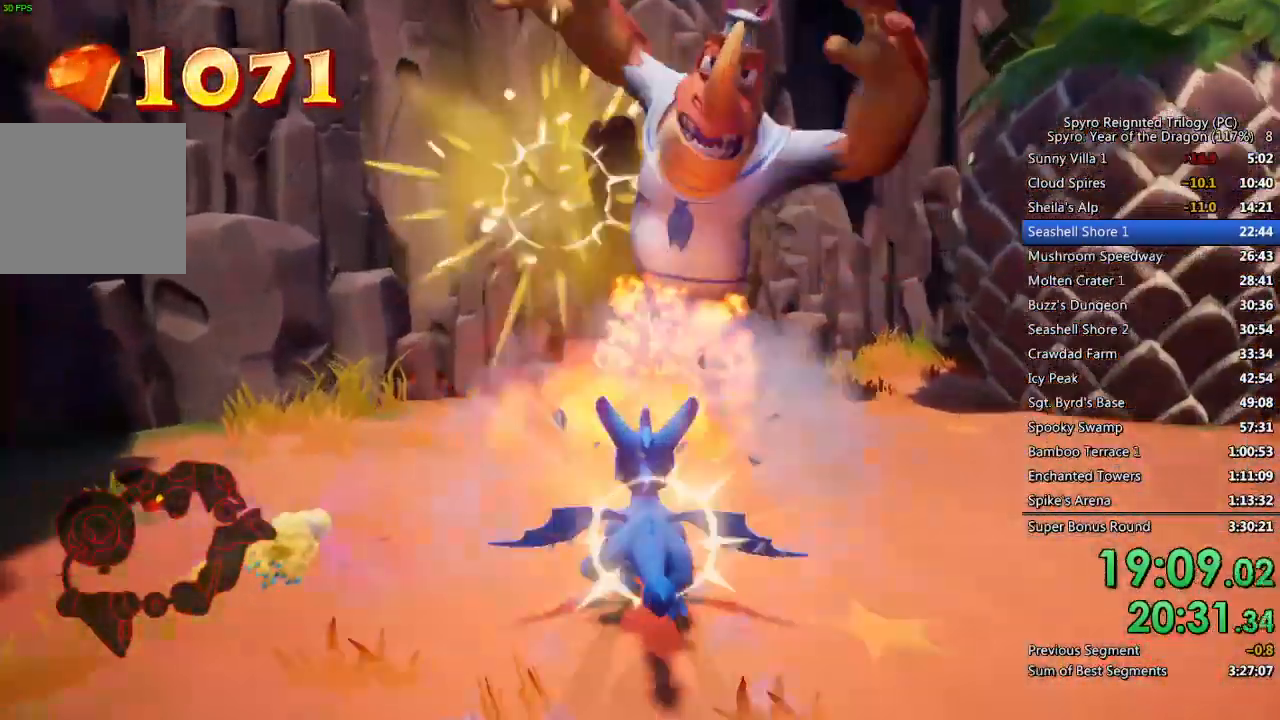
{"buttons": [], "left_stick": "up-right", "right_stick": "right", "events": [[167, "SQUARE", "up"], [200, "CROSS", "down"], [217, "right_stick", "down-right"], [367, "left_stick", "up-right"], [417, "right_stick", "right"], [433, "CROSS", "up"]]}
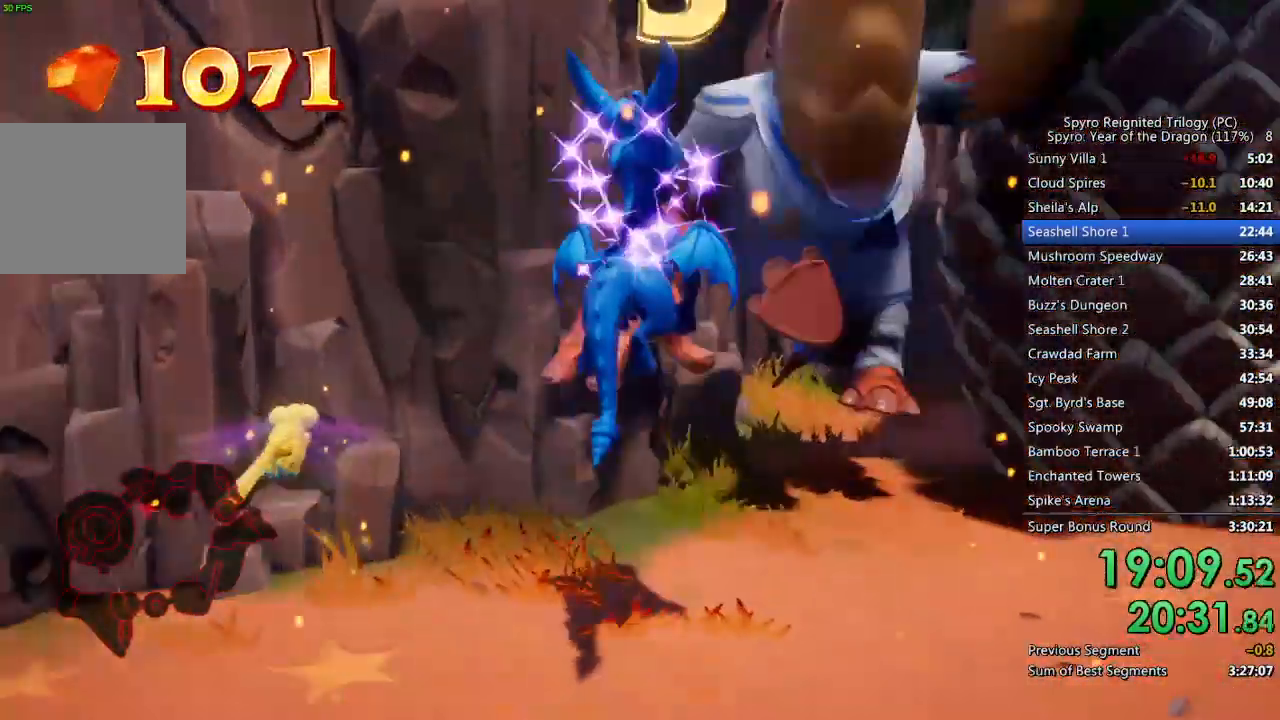
{"buttons": ["SQUARE"], "left_stick": "up-right", "right_stick": "center", "events": [[33, "left_stick", "right"], [200, "SQUARE", "down"], [200, "right_stick", "center"], [450, "left_stick", "up-right"]]}
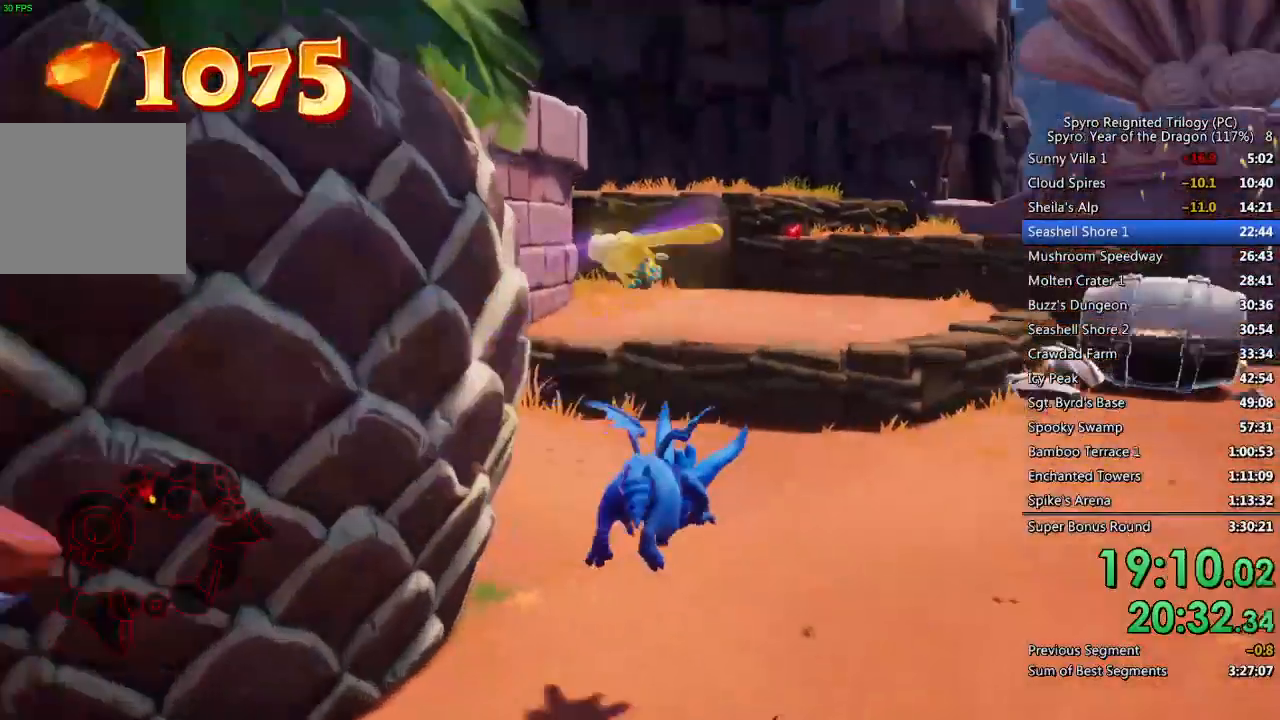
{"buttons": ["SQUARE"], "left_stick": "up", "right_stick": "center", "events": [[17, "left_stick", "center"], [167, "left_stick", "up-left"], [233, "CROSS", "down"], [300, "left_stick", "up-right"], [467, "CROSS", "up"], [500, "left_stick", "up"]]}
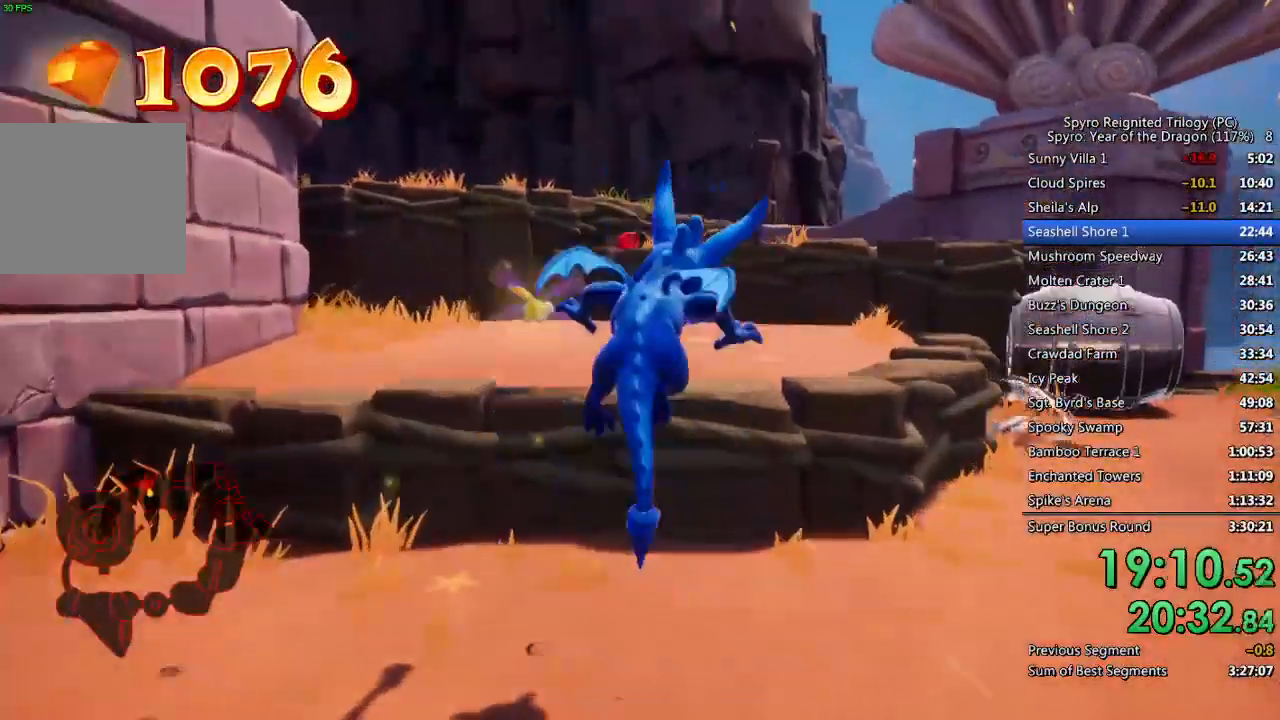
{"buttons": ["CROSS", "SQUARE"], "left_stick": "up-left", "right_stick": "center", "events": [[117, "left_stick", "center"], [217, "left_stick", "up-left"], [500, "CROSS", "down"]]}
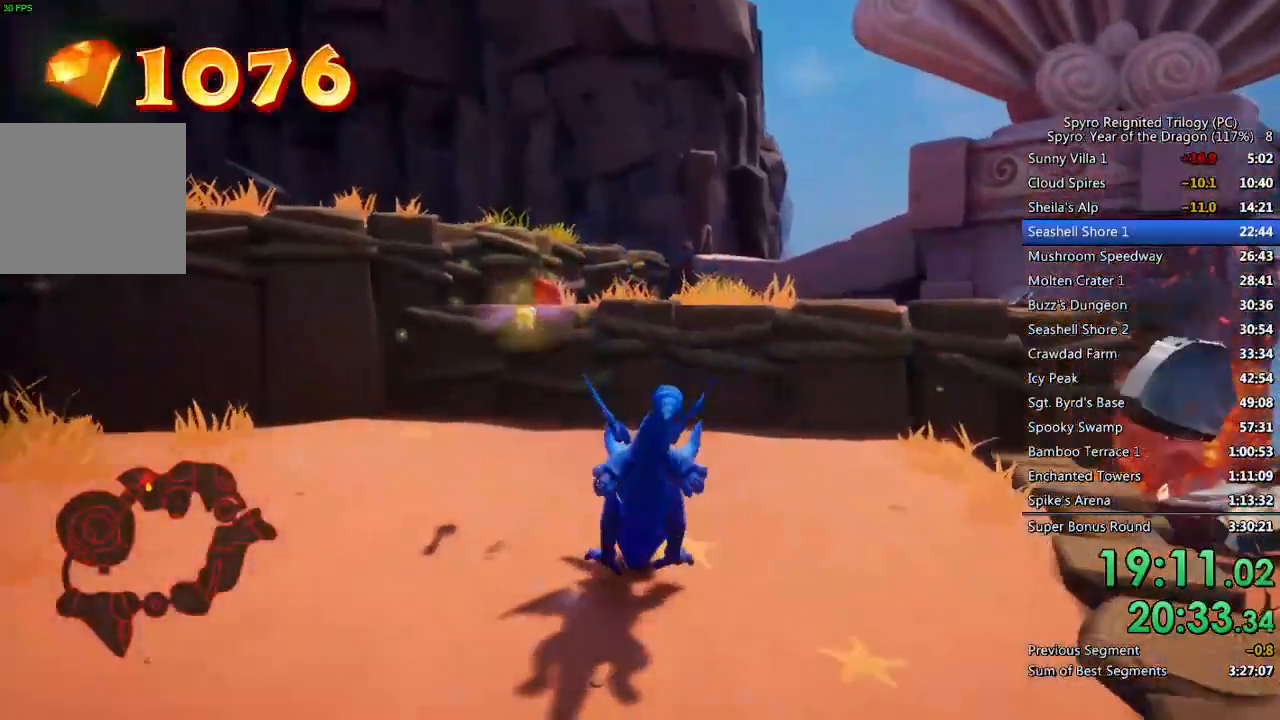
{"buttons": [], "left_stick": "up", "right_stick": "down-left", "events": [[200, "left_stick", "up"], [250, "CROSS", "up"], [350, "SQUARE", "up"], [350, "right_stick", "down-left"]]}
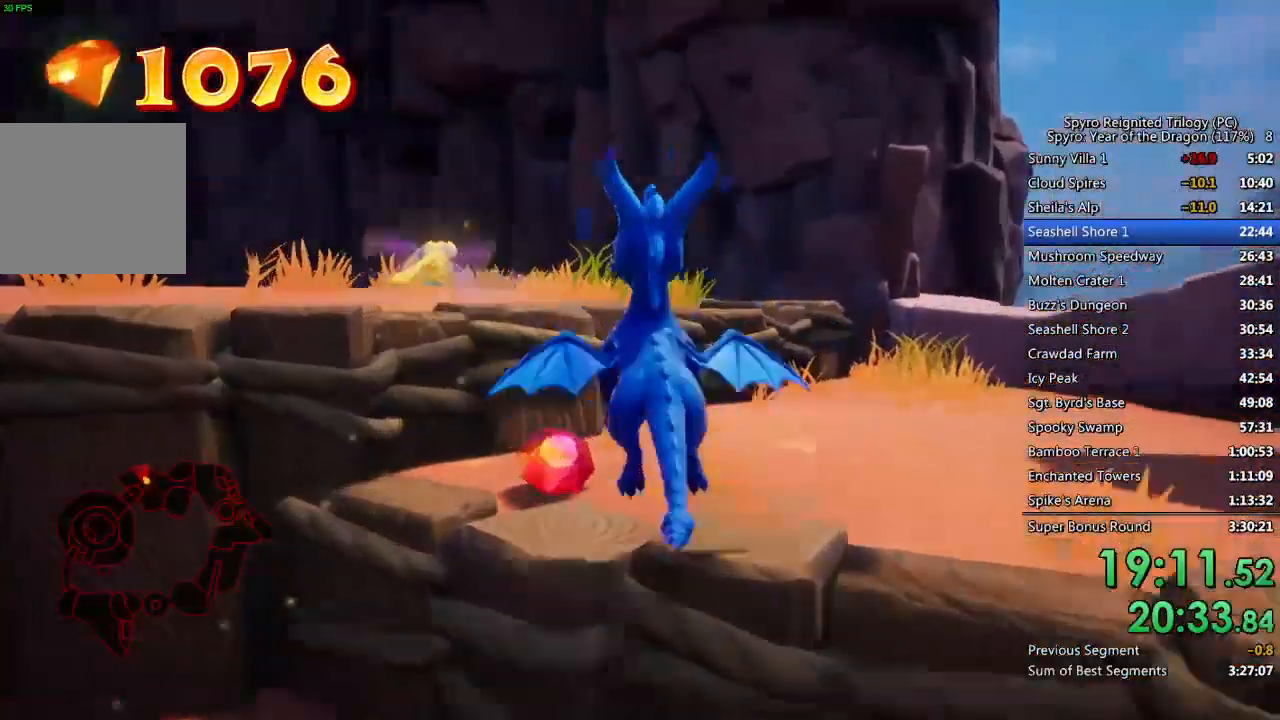
{"buttons": ["CROSS"], "left_stick": "up", "right_stick": "center", "events": [[250, "right_stick", "center"], [333, "CROSS", "down"]]}
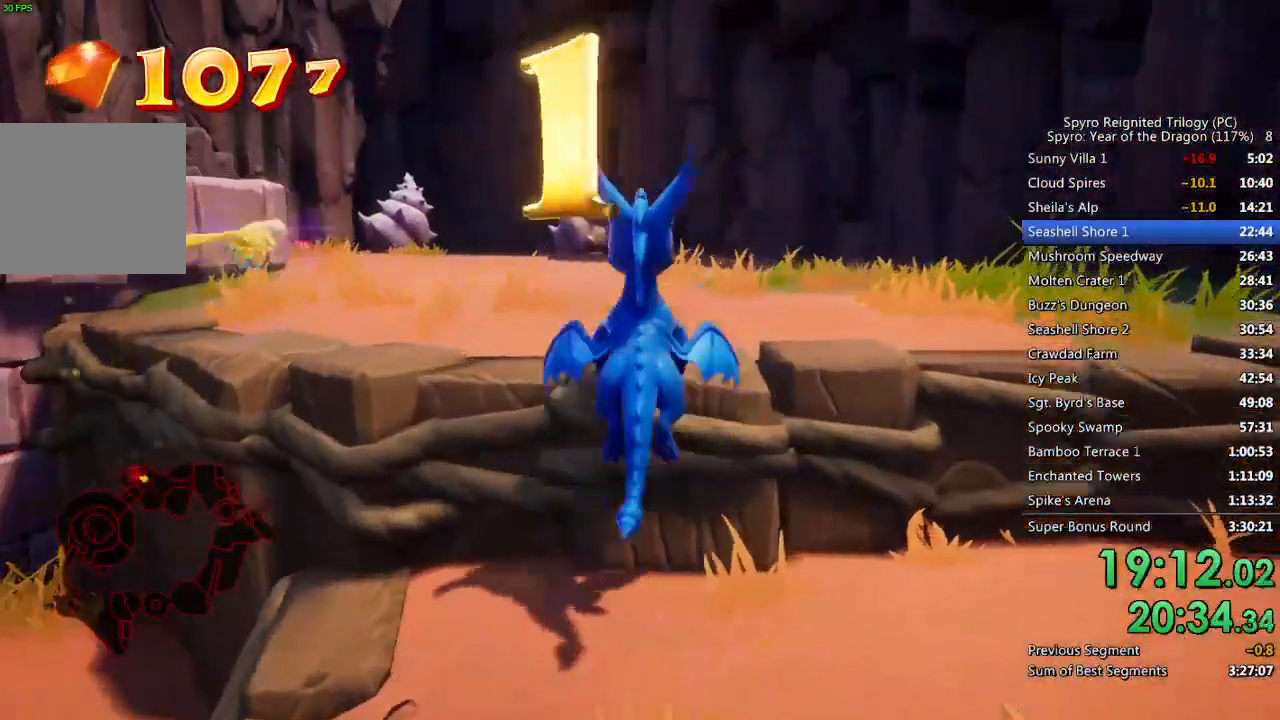
{"buttons": ["SQUARE"], "left_stick": "center", "right_stick": "center", "events": [[33, "CROSS", "up"], [67, "SQUARE", "down"], [167, "left_stick", "up-left"], [383, "left_stick", "center"]]}
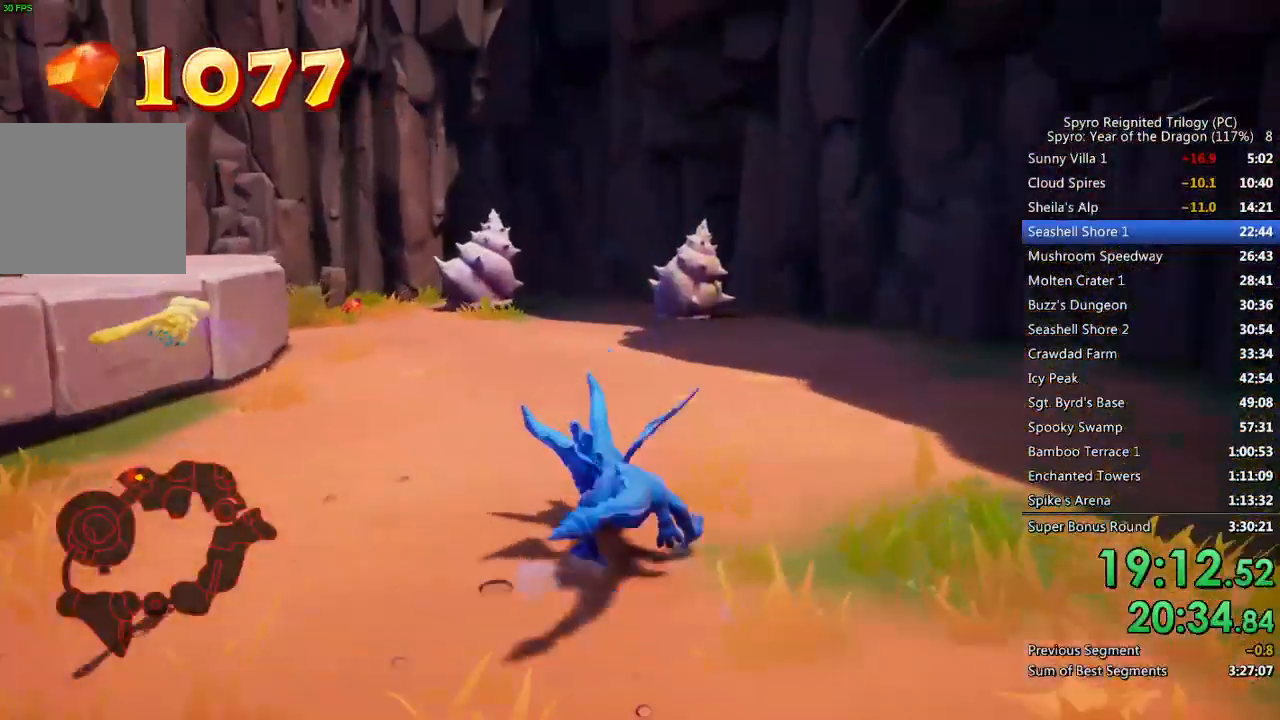
{"buttons": ["SQUARE"], "left_stick": "center", "right_stick": "center", "events": [[217, "left_stick", "up-left"], [350, "left_stick", "center"]]}
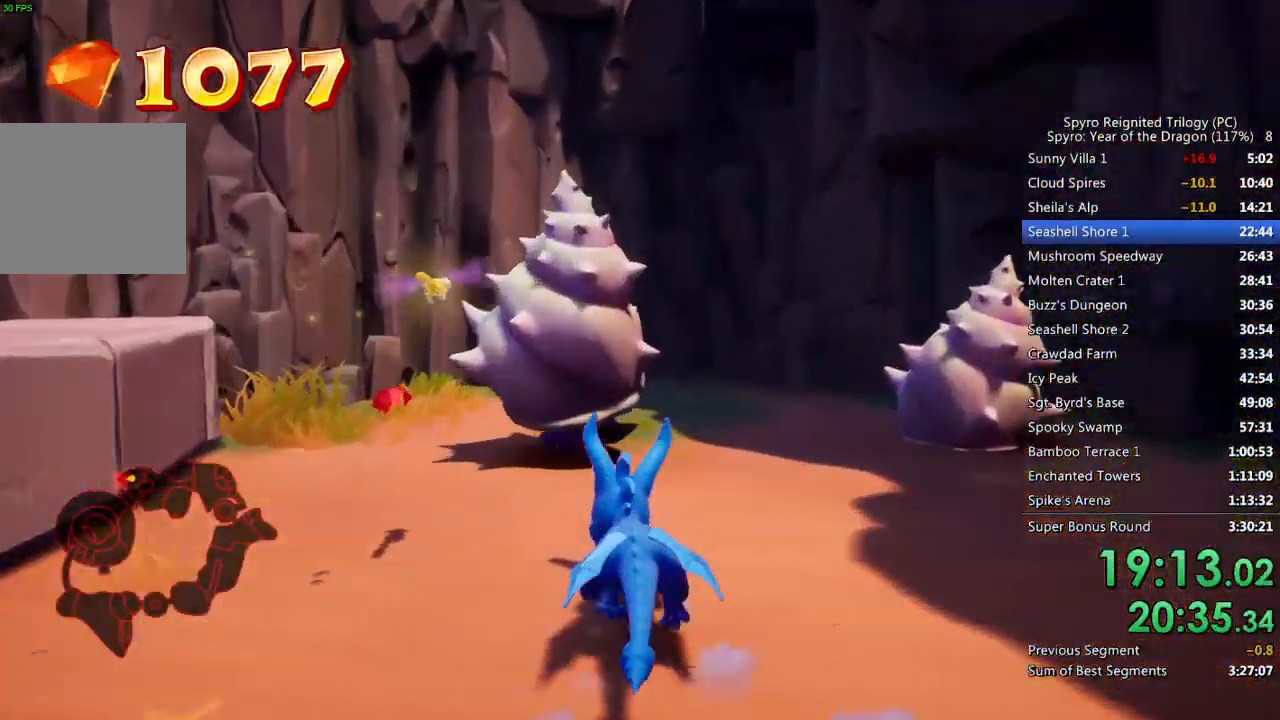
{"buttons": [], "left_stick": "up", "right_stick": "center", "events": [[283, "left_stick", "up-right"], [300, "right_stick", "right"], [333, "SQUARE", "up"], [350, "left_stick", "up"], [400, "right_stick", "center"]]}
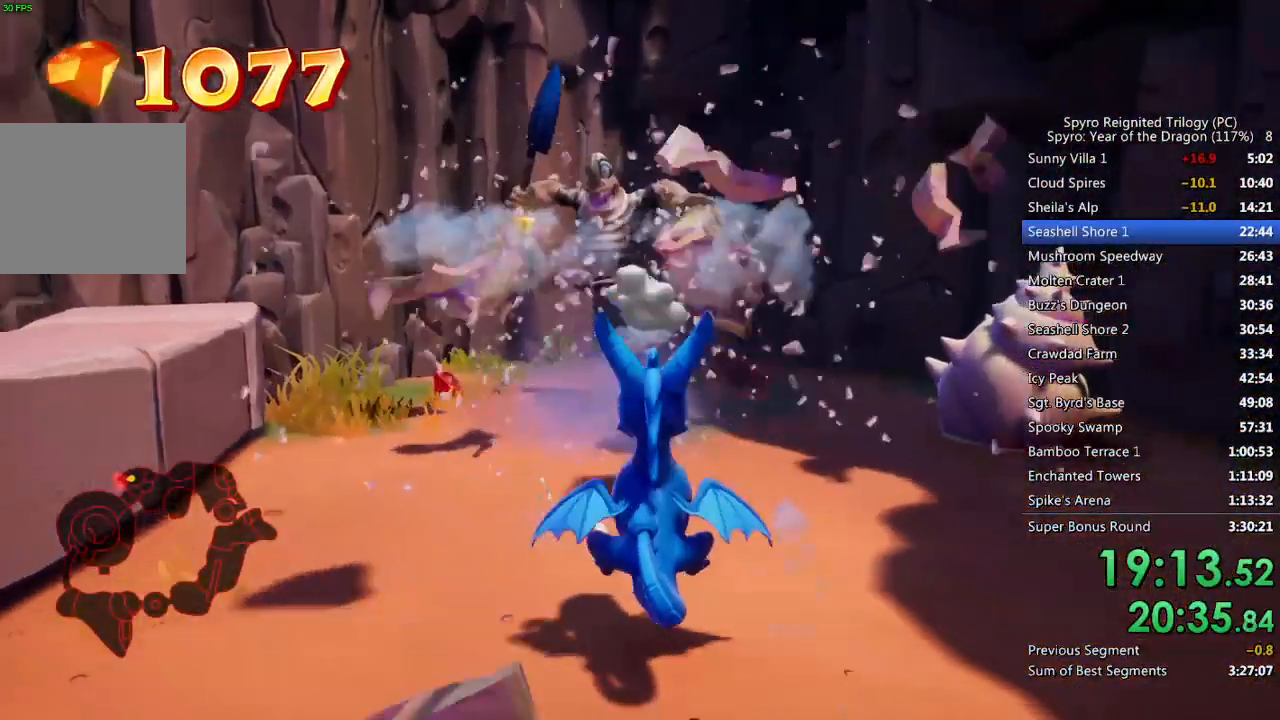
{"buttons": [], "left_stick": "right", "right_stick": "center", "events": [[133, "CIRCLE", "down"], [200, "CIRCLE", "up"], [250, "CIRCLE", "down"], [350, "CIRCLE", "up"], [383, "left_stick", "up-right"], [483, "left_stick", "right"]]}
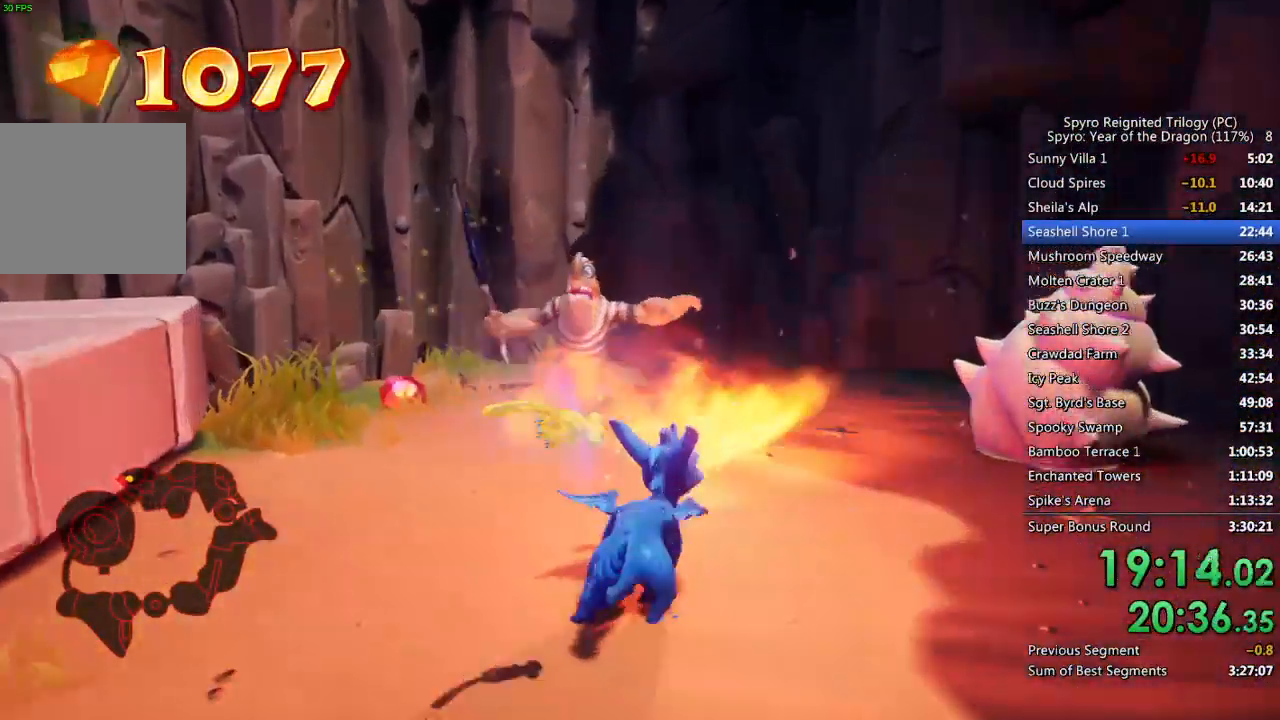
{"buttons": [], "left_stick": "center", "right_stick": "left", "events": [[100, "SQUARE", "down"], [117, "left_stick", "up-right"], [333, "SQUARE", "up"], [333, "right_stick", "left"], [417, "left_stick", "center"]]}
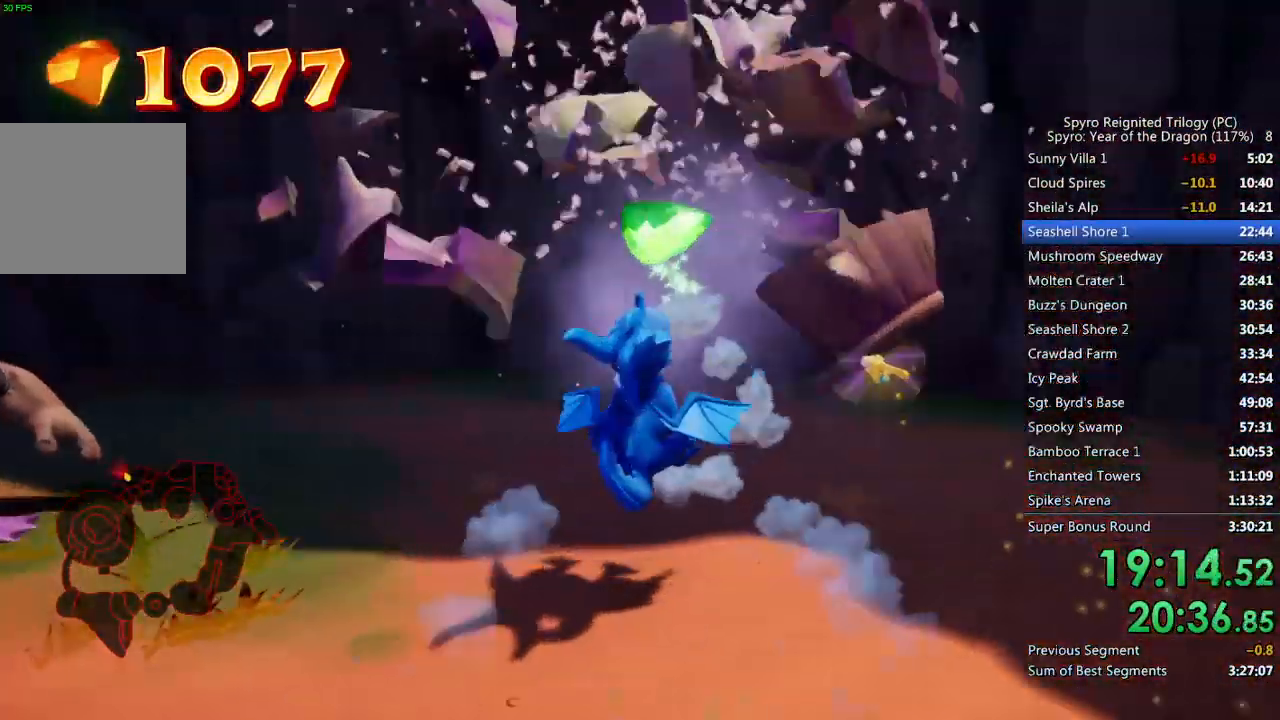
{"buttons": ["SQUARE"], "left_stick": "up-left", "right_stick": "center", "events": [[100, "left_stick", "up-left"], [317, "right_stick", "center"], [333, "left_stick", "left"], [383, "SQUARE", "down"], [433, "left_stick", "up-left"]]}
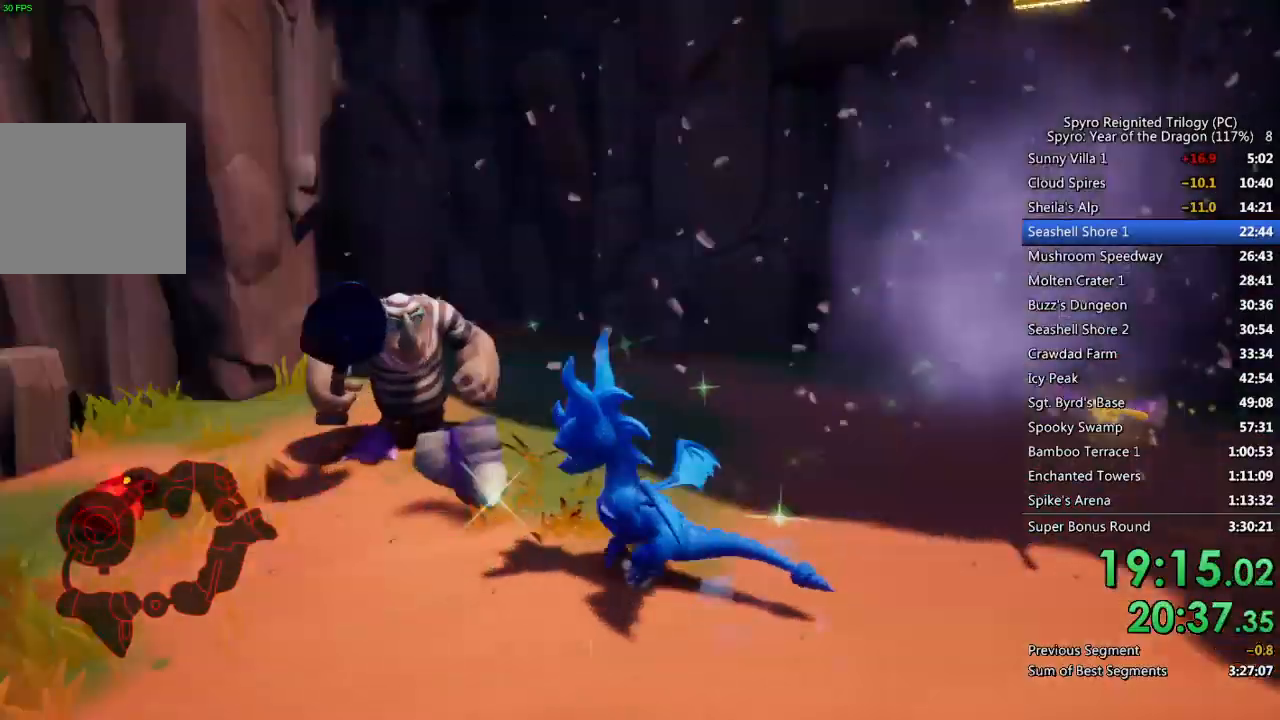
{"buttons": [], "left_stick": "down-right", "right_stick": "center", "events": [[217, "SQUARE", "up"], [233, "left_stick", "left"], [233, "right_stick", "down-left"], [350, "left_stick", "center"], [433, "right_stick", "center"], [467, "left_stick", "down-right"]]}
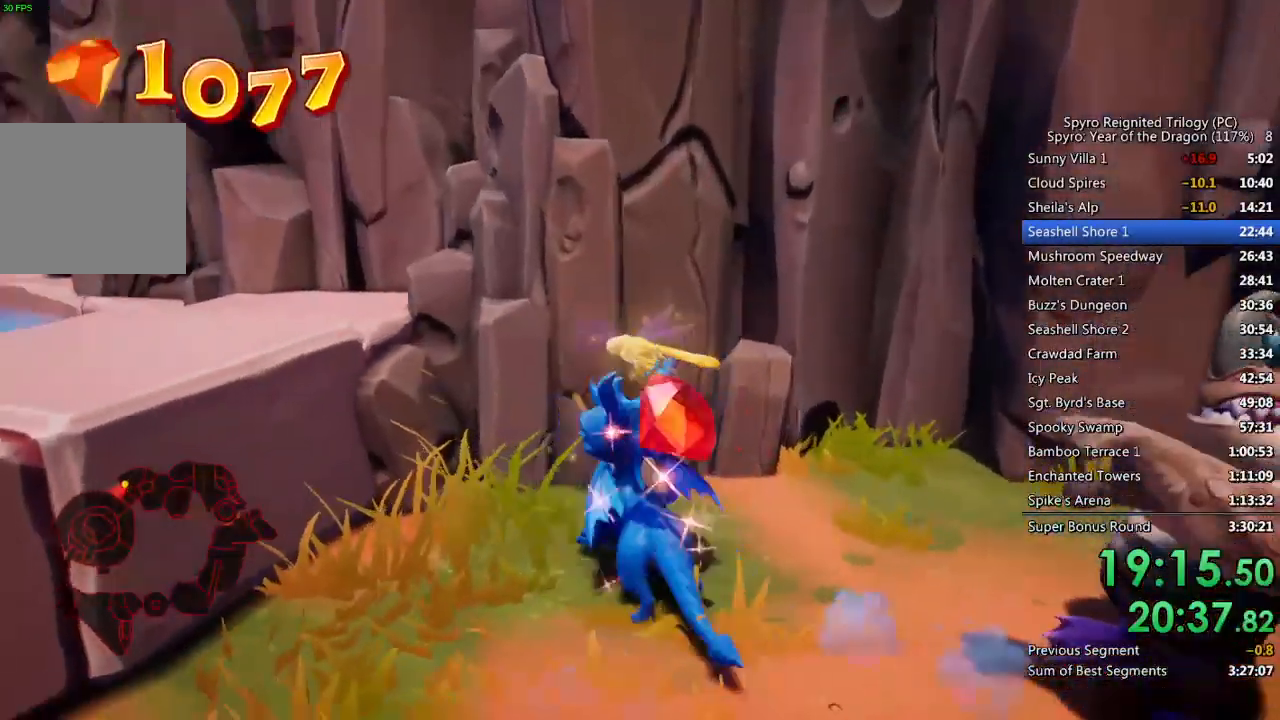
{"buttons": [], "left_stick": "center", "right_stick": "center", "events": [[17, "CIRCLE", "down"], [117, "CIRCLE", "up"], [233, "right_stick", "left"], [417, "right_stick", "center"], [467, "left_stick", "center"]]}
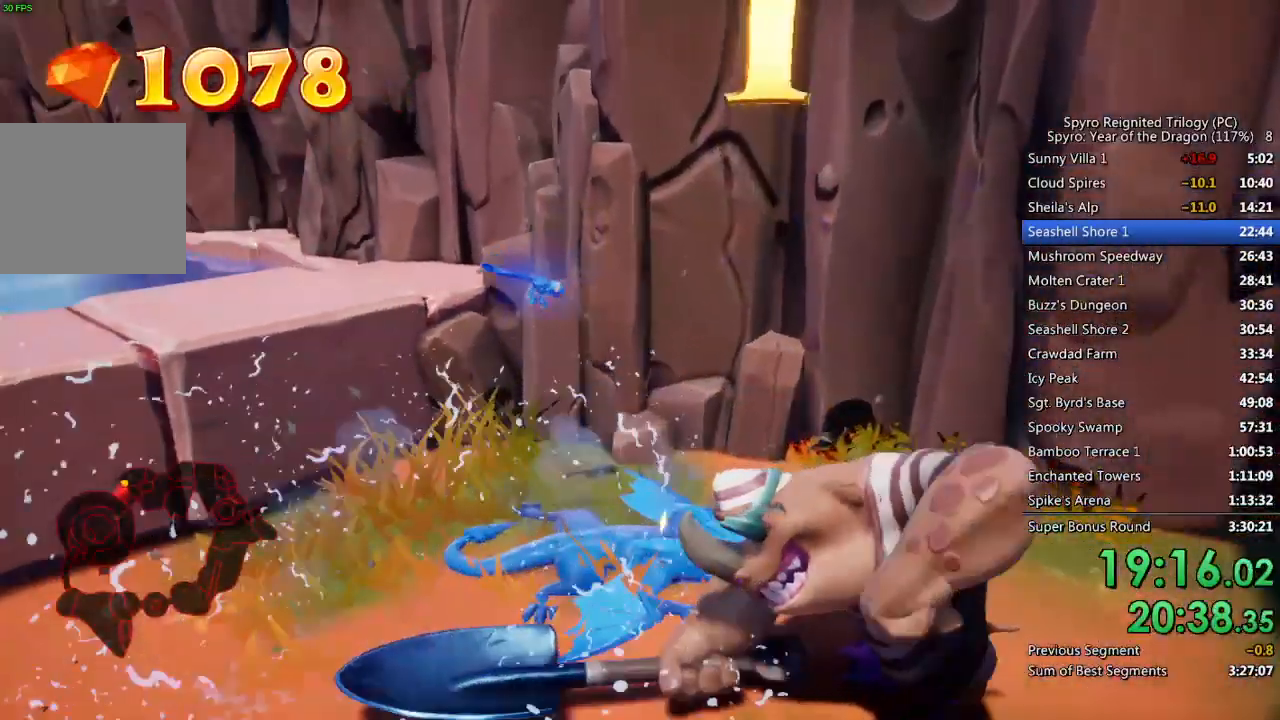
{"buttons": ["CIRCLE"], "left_stick": "down-right", "right_stick": "center", "events": [[100, "left_stick", "down-right"], [150, "right_stick", "right"], [200, "CIRCLE", "down"], [267, "CIRCLE", "up"], [267, "right_stick", "center"], [333, "CIRCLE", "down"], [333, "left_stick", "center"], [400, "CIRCLE", "up"], [417, "left_stick", "down-right"], [433, "CIRCLE", "down"]]}
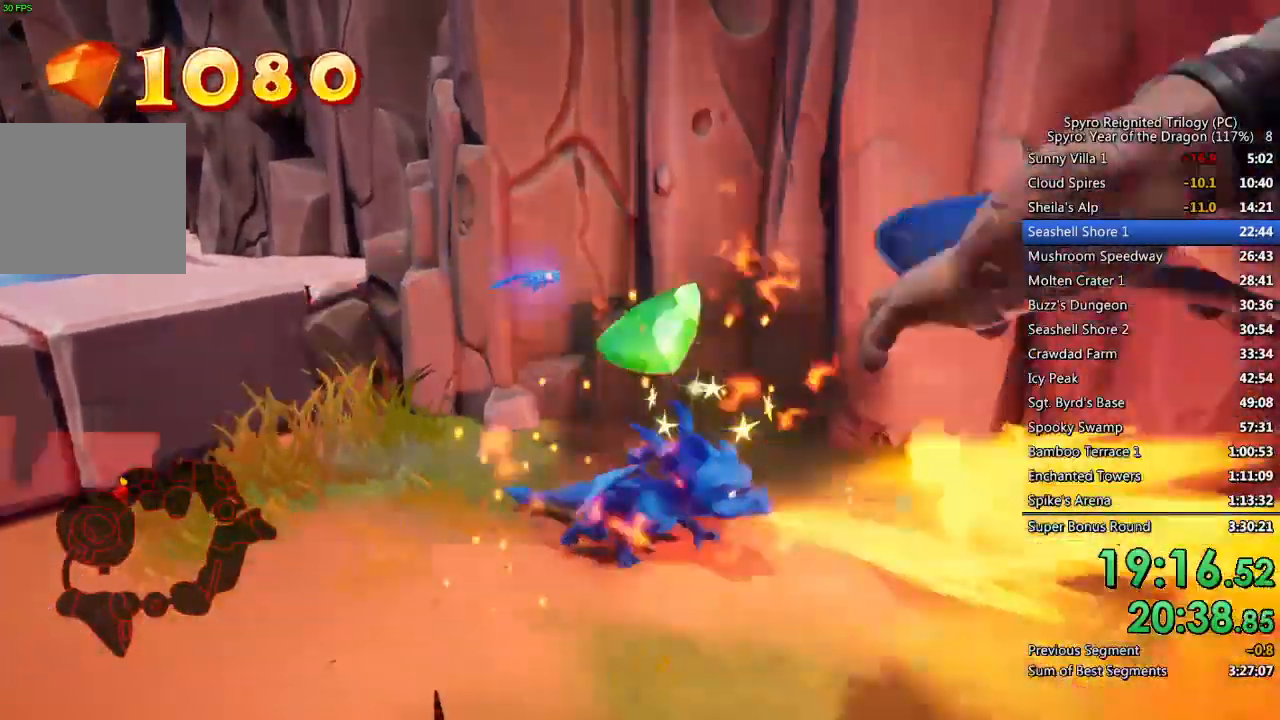
{"buttons": [], "left_stick": "up-left", "right_stick": "left", "events": [[17, "CIRCLE", "up"], [83, "left_stick", "center"], [83, "right_stick", "left"], [167, "left_stick", "down-right"], [283, "left_stick", "center"], [350, "left_stick", "up-left"]]}
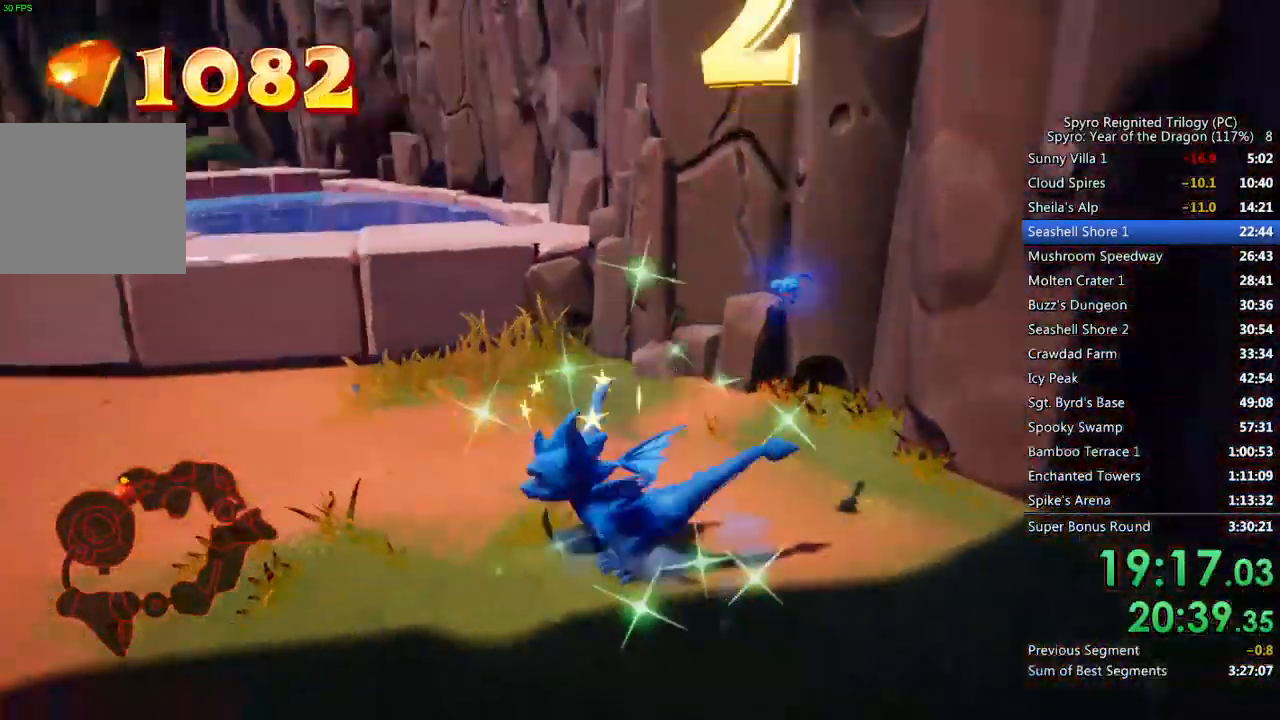
{"buttons": ["CROSS"], "left_stick": "up", "right_stick": "center", "events": [[133, "right_stick", "center"], [167, "CROSS", "down"], [350, "left_stick", "up"]]}
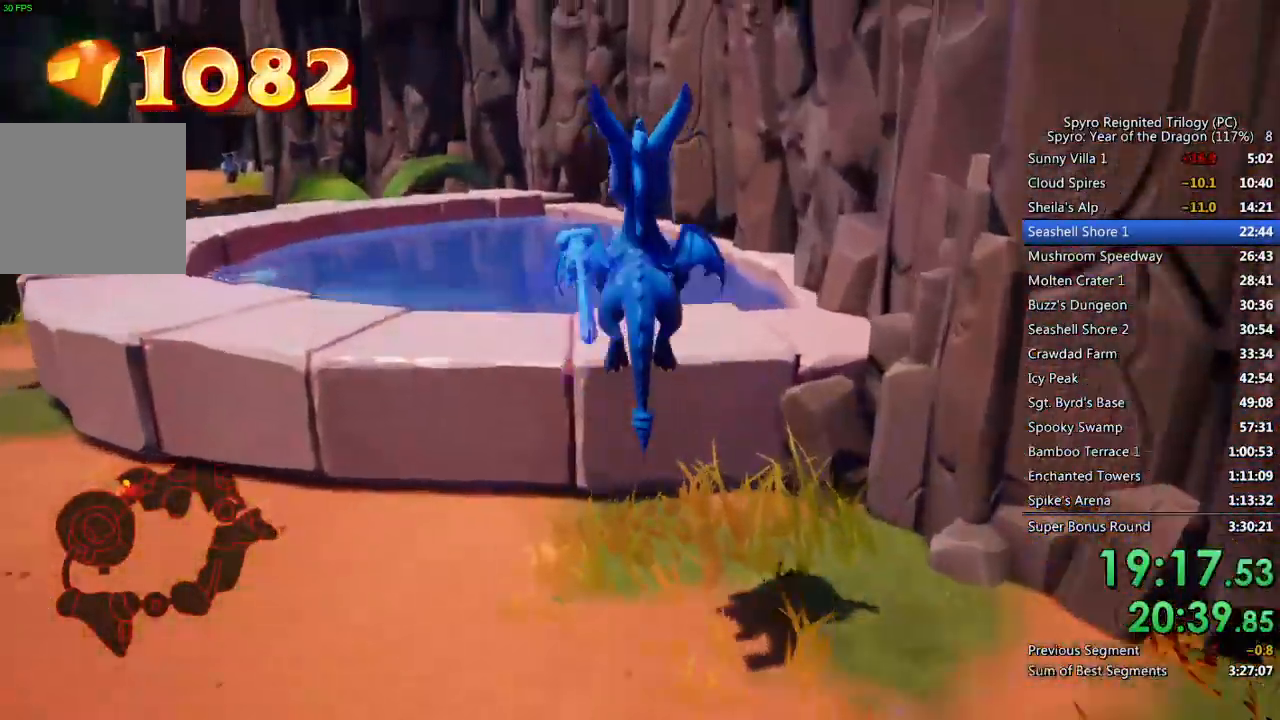
{"buttons": ["SQUARE"], "left_stick": "center", "right_stick": "center", "events": [[83, "CROSS", "up"], [167, "SQUARE", "down"], [333, "left_stick", "center"]]}